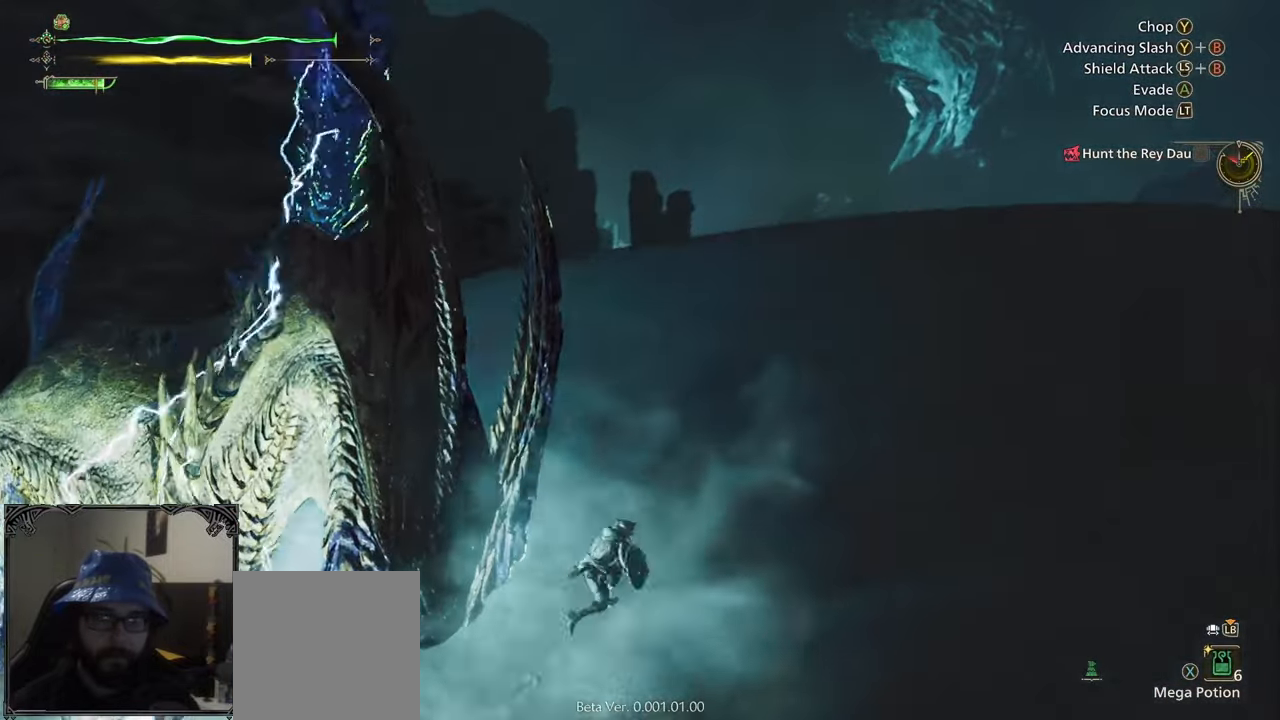
Gameplay with a controller (Xbox layout); each line is a JSON object with the inputs held at the frame after it. "events" lists button and stick changes between this image and that frame as [ms after this image, input, new state], when the widget could be followed in between.
{"buttons": [], "left_stick": "right", "right_stick": "down-left", "events": [[67, "A", "down"], [133, "A", "up"], [167, "left_stick", "center"], [300, "right_stick", "down-left"], [333, "left_stick", "right"]]}
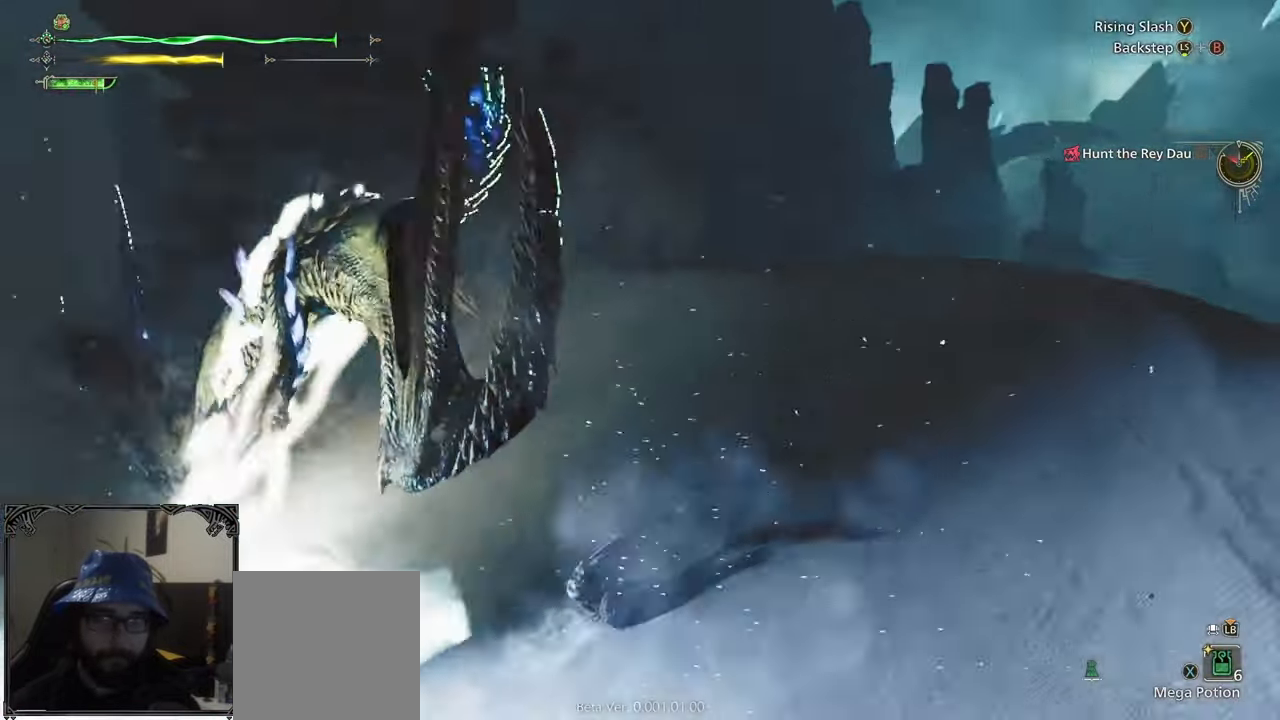
{"buttons": [], "left_stick": "up-left", "right_stick": "center", "events": [[117, "right_stick", "center"], [133, "left_stick", "up"], [283, "left_stick", "up-left"]]}
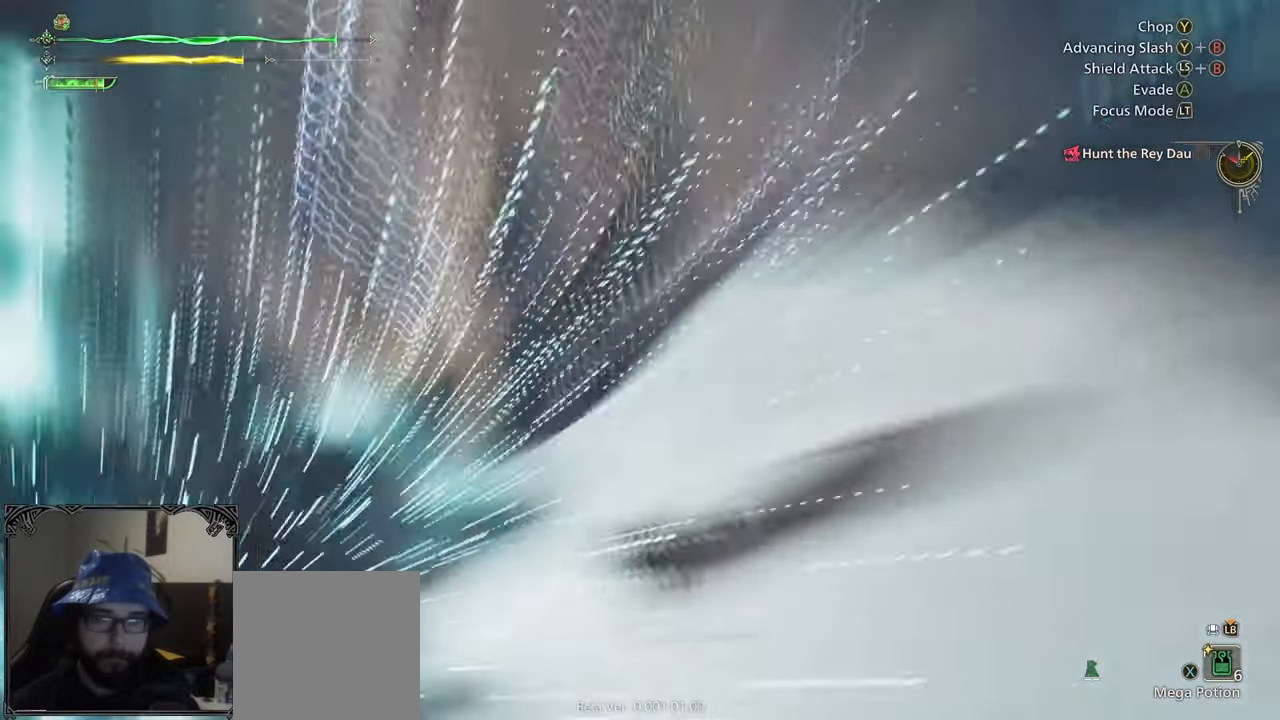
{"buttons": [], "left_stick": "up-left", "right_stick": "center", "events": []}
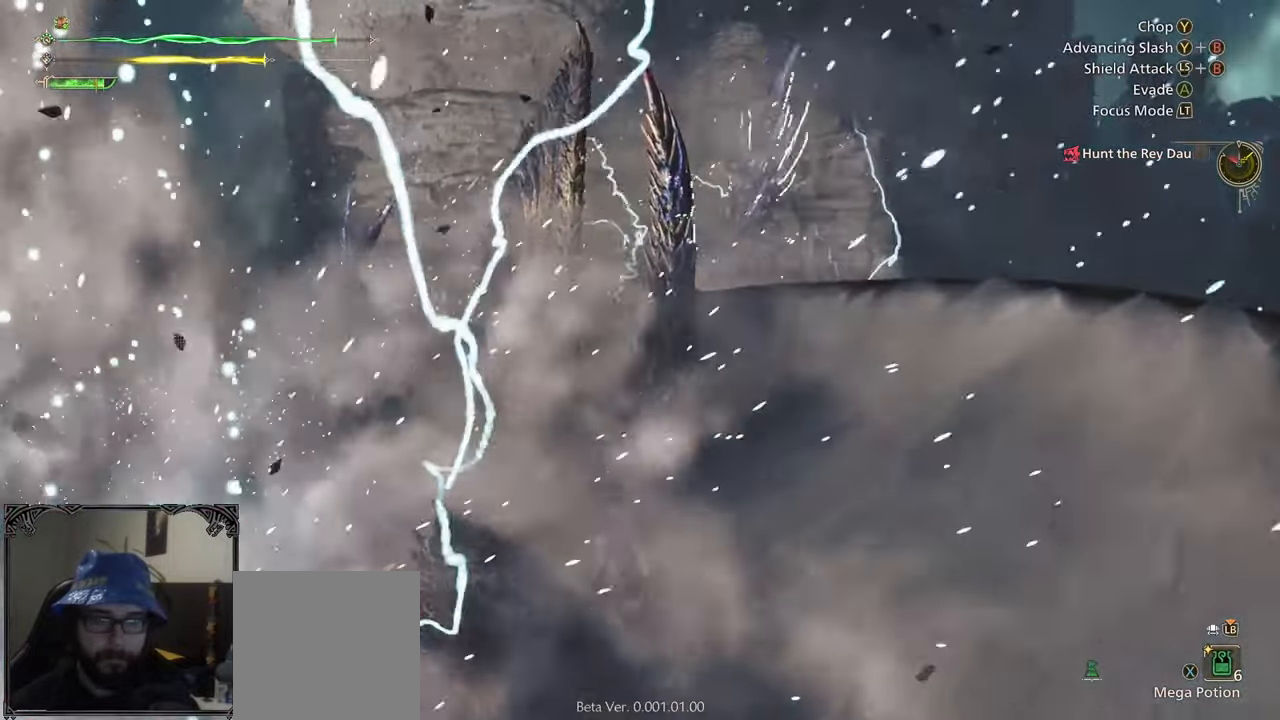
{"buttons": ["L2"], "left_stick": "up-left", "right_stick": "left", "events": [[50, "right_stick", "down-left"], [183, "L2", "down"], [283, "right_stick", "left"]]}
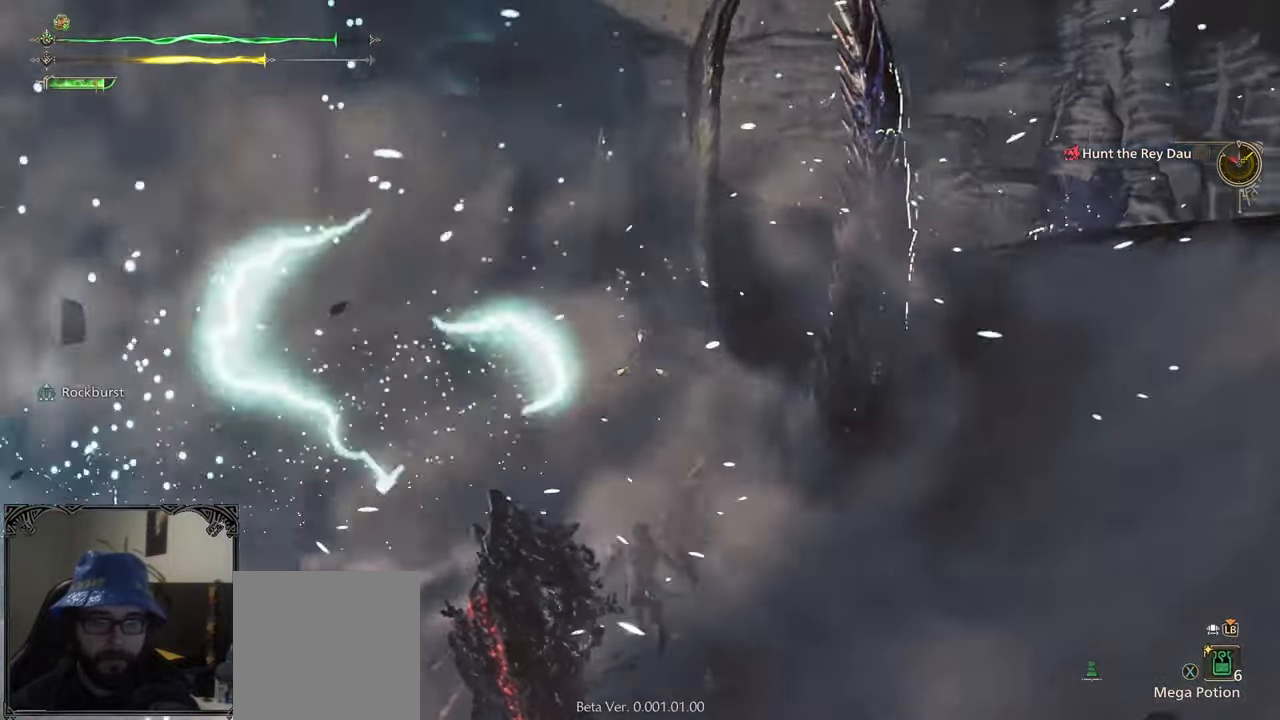
{"buttons": ["L2"], "left_stick": "up", "right_stick": "center", "events": [[17, "right_stick", "center"], [167, "left_stick", "up"]]}
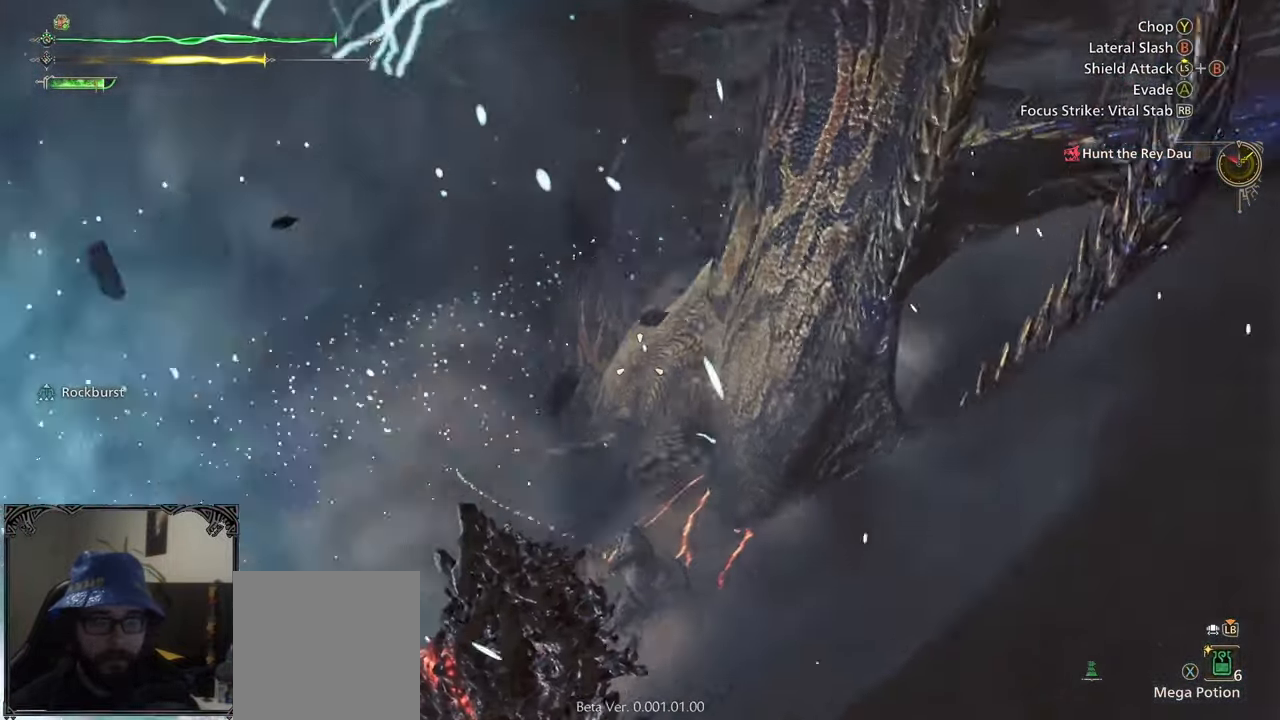
{"buttons": ["L2"], "left_stick": "up", "right_stick": "center", "events": [[167, "right_stick", "down-left"], [233, "left_stick", "up-left"], [350, "right_stick", "center"], [450, "left_stick", "up"]]}
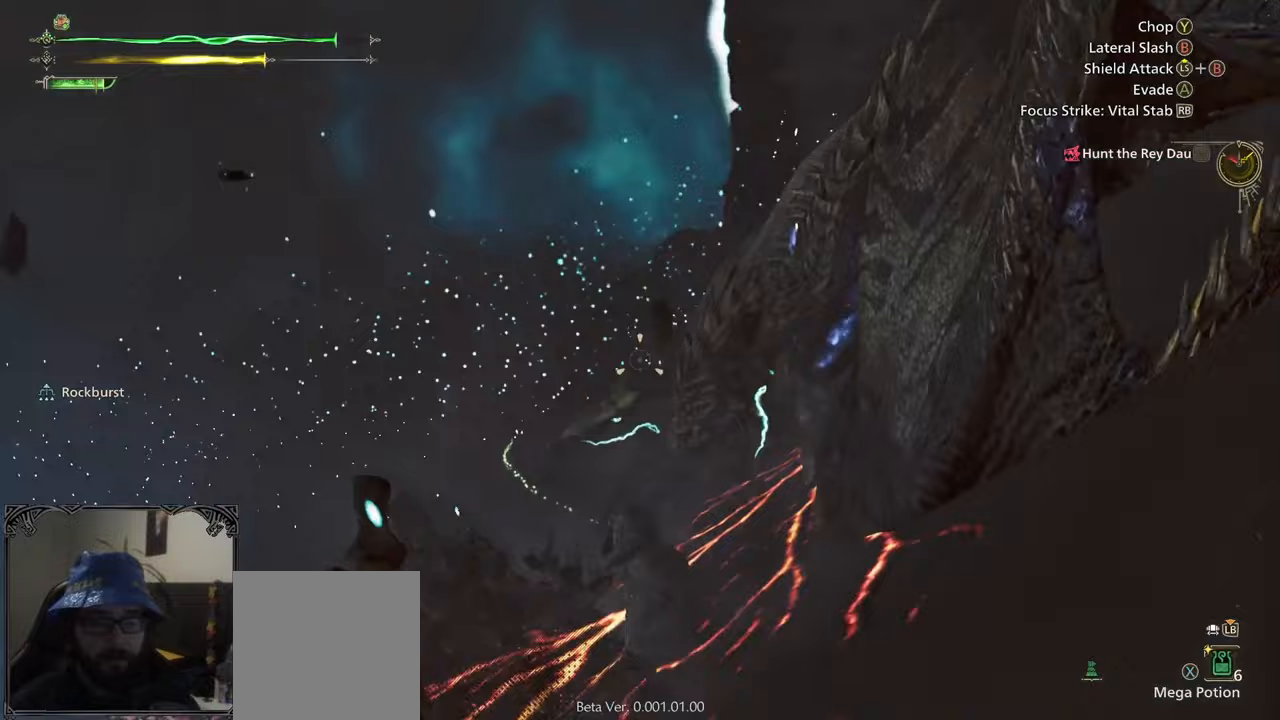
{"buttons": [], "left_stick": "up", "right_stick": "center", "events": [[117, "right_stick", "right"], [267, "right_stick", "center"], [417, "L2", "up"]]}
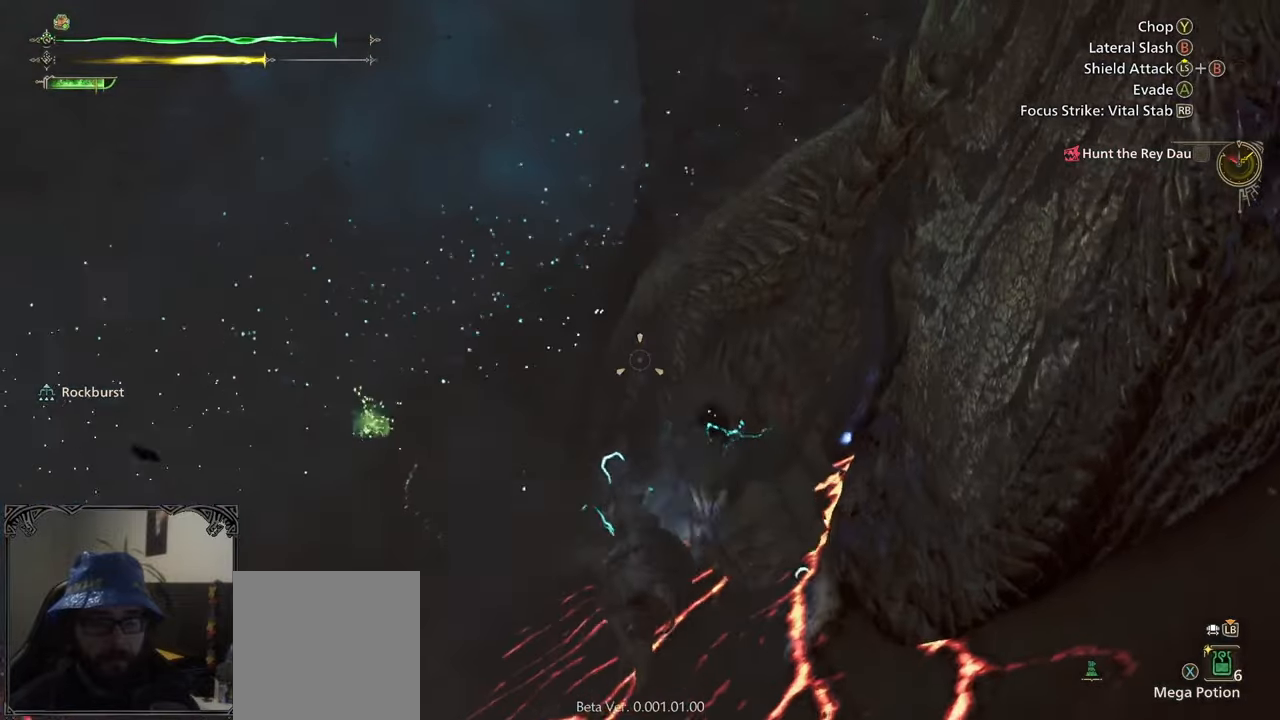
{"buttons": ["B"], "left_stick": "up", "right_stick": "center", "events": [[217, "B", "down"], [250, "B", "up"], [350, "B", "down"], [417, "B", "up"], [467, "B", "down"]]}
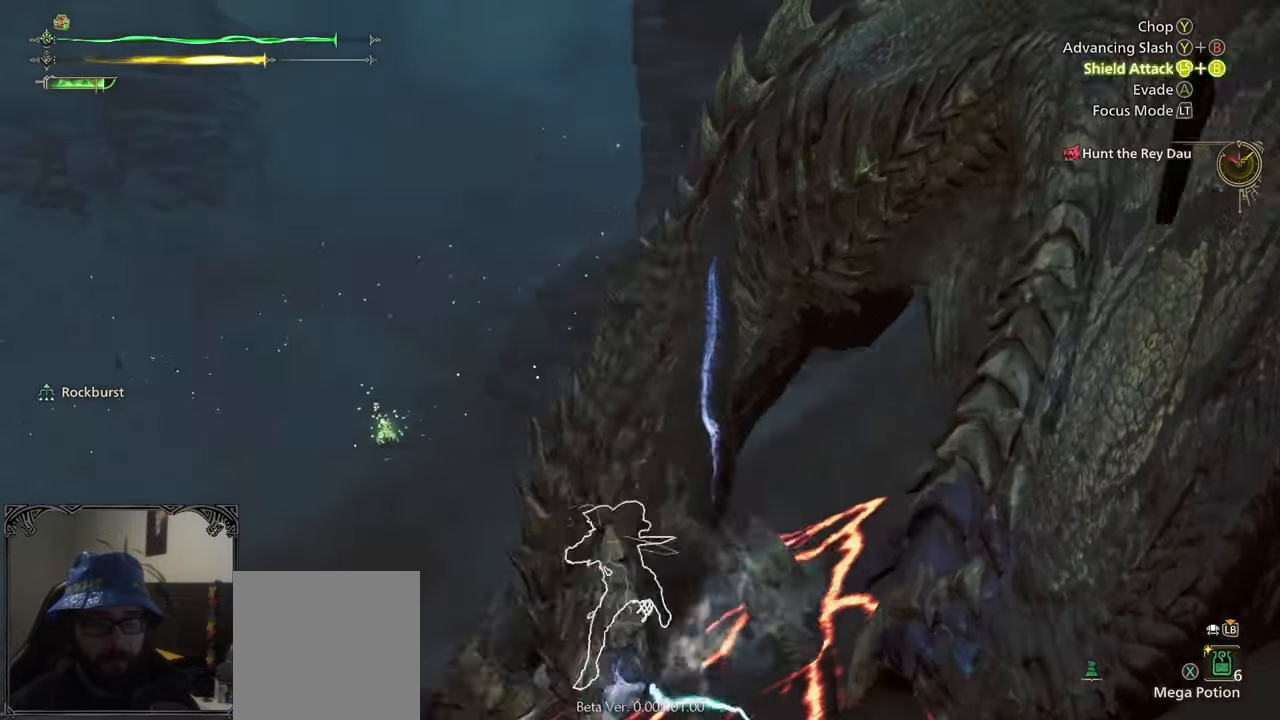
{"buttons": [], "left_stick": "center", "right_stick": "center", "events": [[50, "B", "up"], [100, "B", "down"], [150, "left_stick", "up-left"], [200, "B", "up"], [283, "B", "down"], [350, "B", "up"], [417, "B", "down"], [483, "left_stick", "center"], [500, "B", "up"]]}
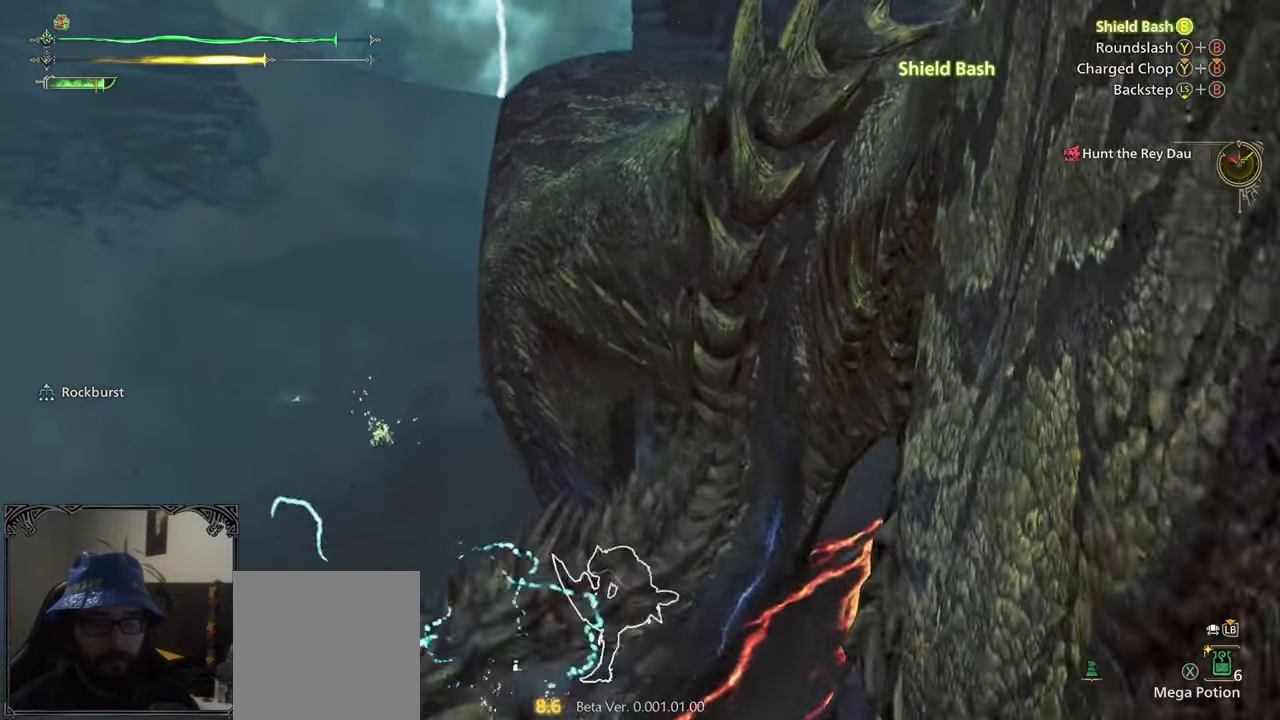
{"buttons": ["B", "Y"], "left_stick": "down", "right_stick": "center", "events": [[267, "left_stick", "down-left"], [317, "B", "down"], [367, "Y", "down"], [433, "left_stick", "down"], [450, "Y", "up"], [483, "Y", "down"]]}
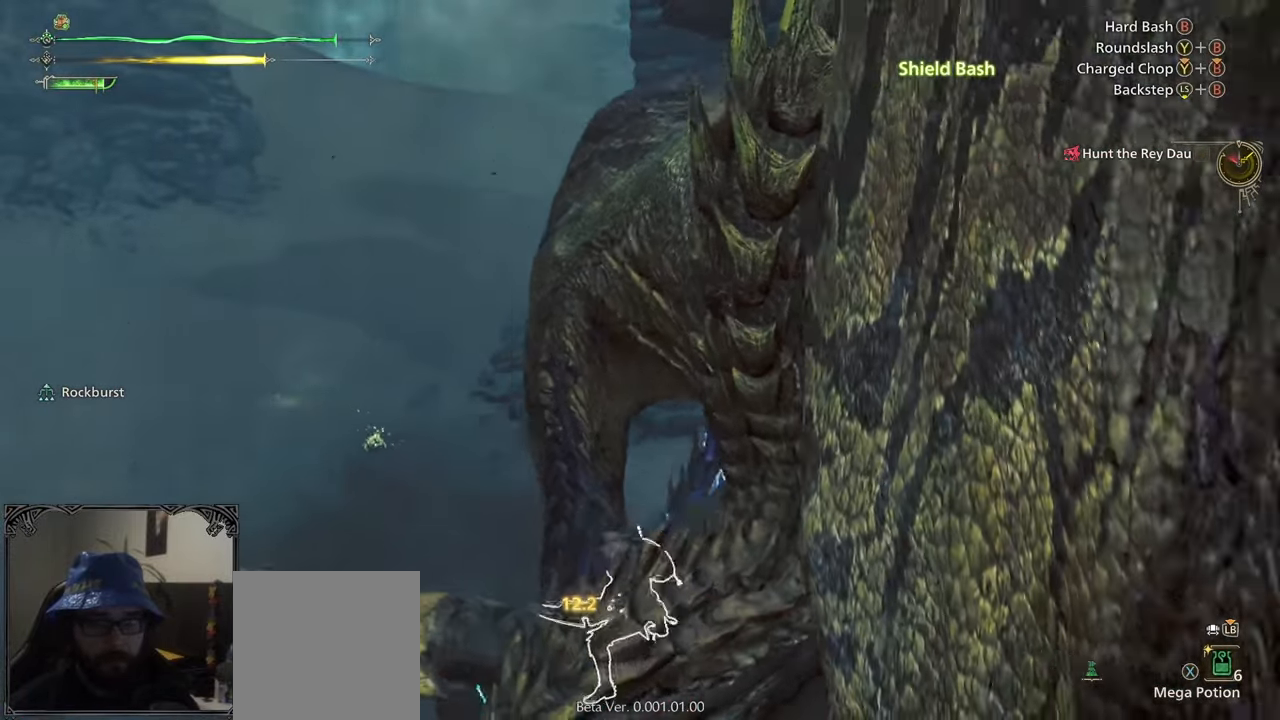
{"buttons": [], "left_stick": "center", "right_stick": "center", "events": [[100, "B", "up"], [100, "Y", "up"], [233, "right_stick", "right"], [350, "left_stick", "down-left"], [367, "right_stick", "center"], [483, "left_stick", "center"]]}
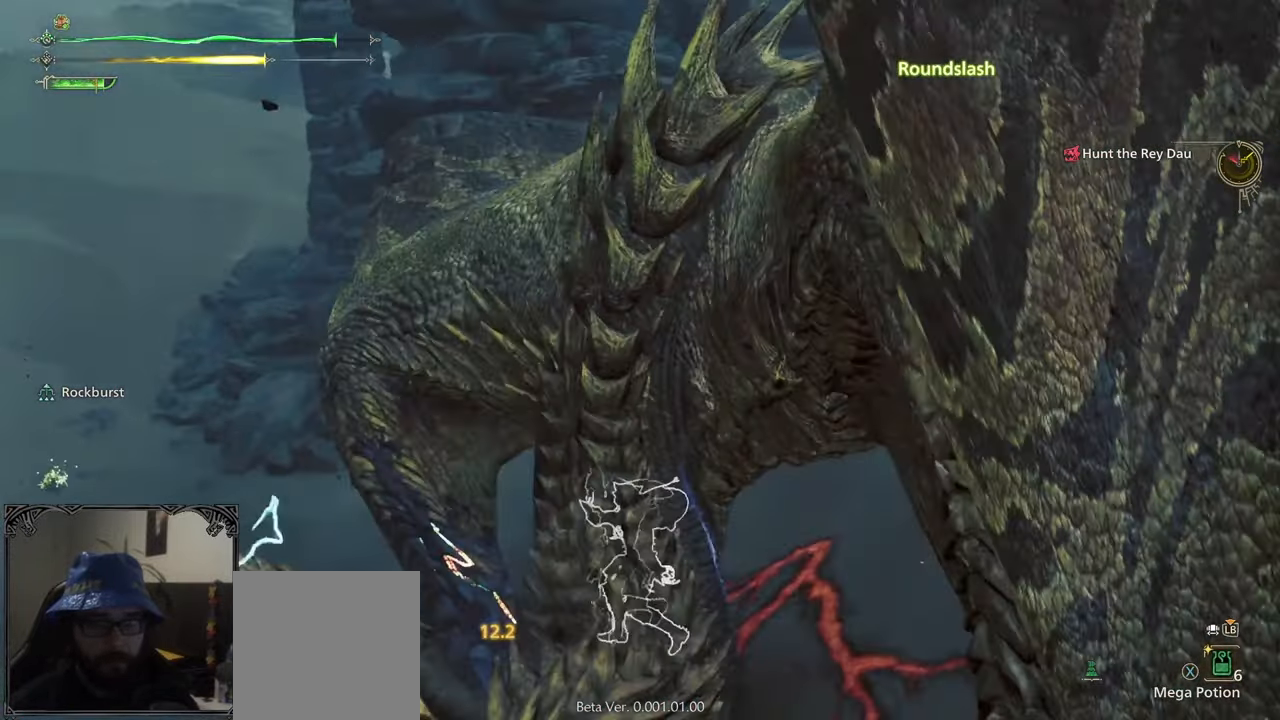
{"buttons": [], "left_stick": "center", "right_stick": "right", "events": [[167, "right_stick", "right"], [233, "B", "down"], [300, "B", "up"], [383, "B", "down"], [450, "B", "up"]]}
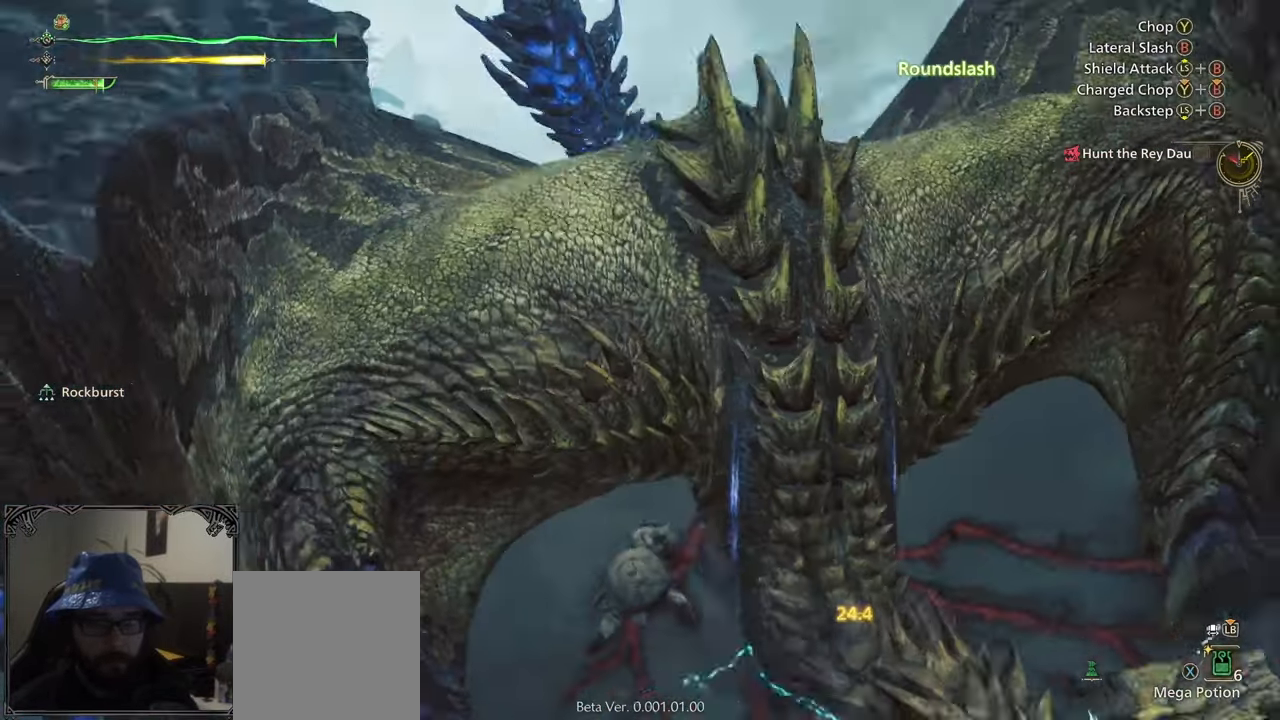
{"buttons": ["B"], "left_stick": "center", "right_stick": "center", "events": [[50, "B", "down"], [117, "B", "up"], [183, "B", "down"], [283, "B", "up"], [350, "B", "down"], [350, "right_stick", "center"], [433, "B", "up"], [483, "B", "down"]]}
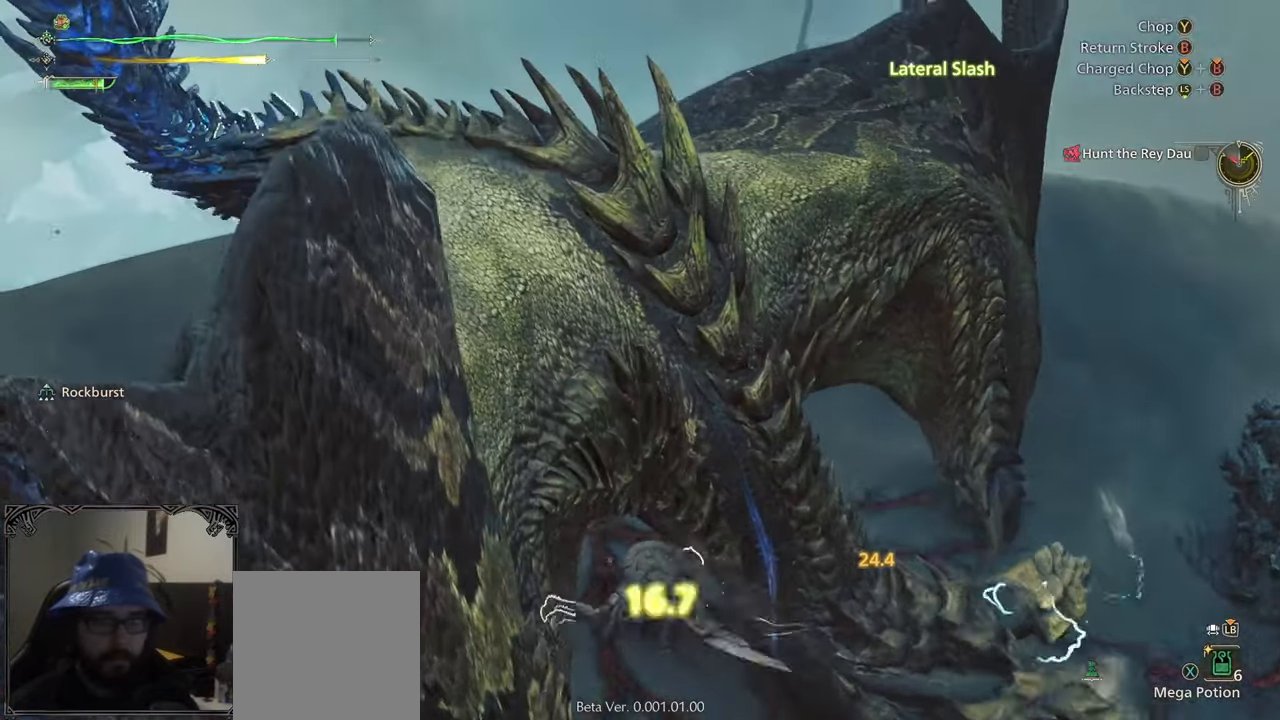
{"buttons": ["B"], "left_stick": "center", "right_stick": "center", "events": [[17, "right_stick", "up-right"], [83, "B", "up"], [150, "B", "down"], [200, "right_stick", "center"], [250, "B", "up"], [317, "B", "down"], [417, "B", "up"], [483, "B", "down"]]}
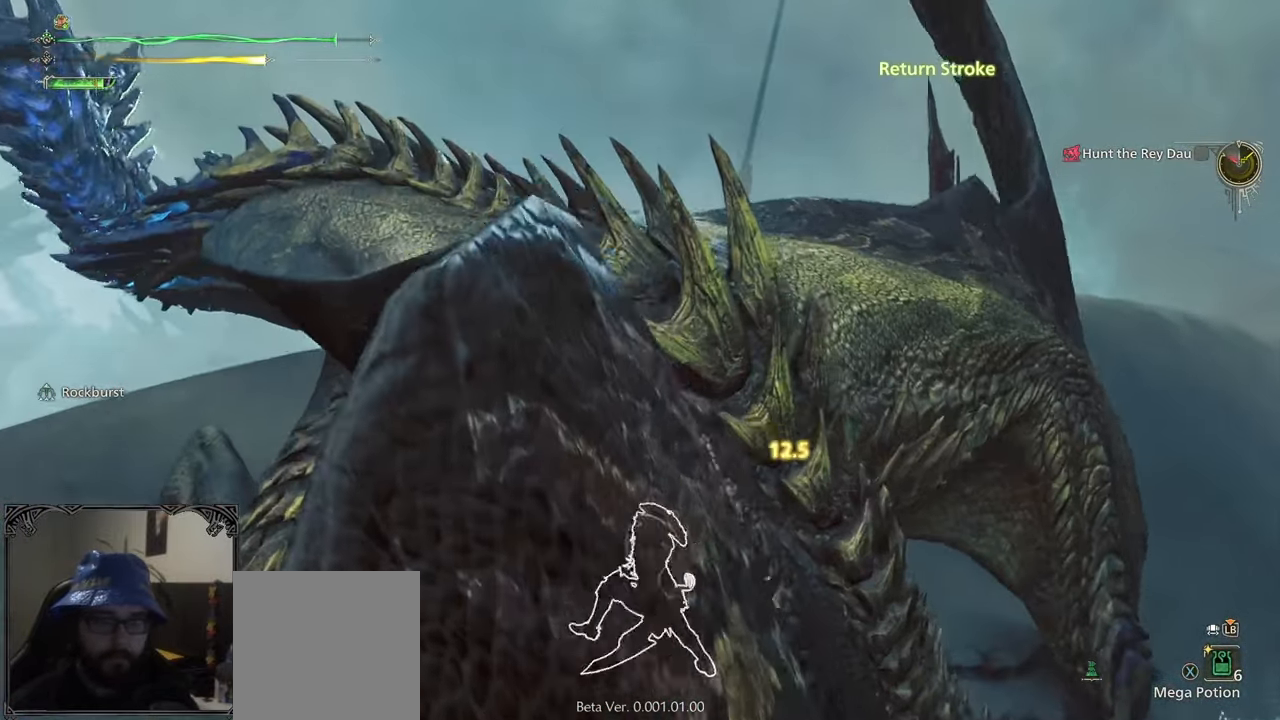
{"buttons": [], "left_stick": "center", "right_stick": "center", "events": [[50, "B", "up"], [117, "B", "down"], [217, "B", "up"]]}
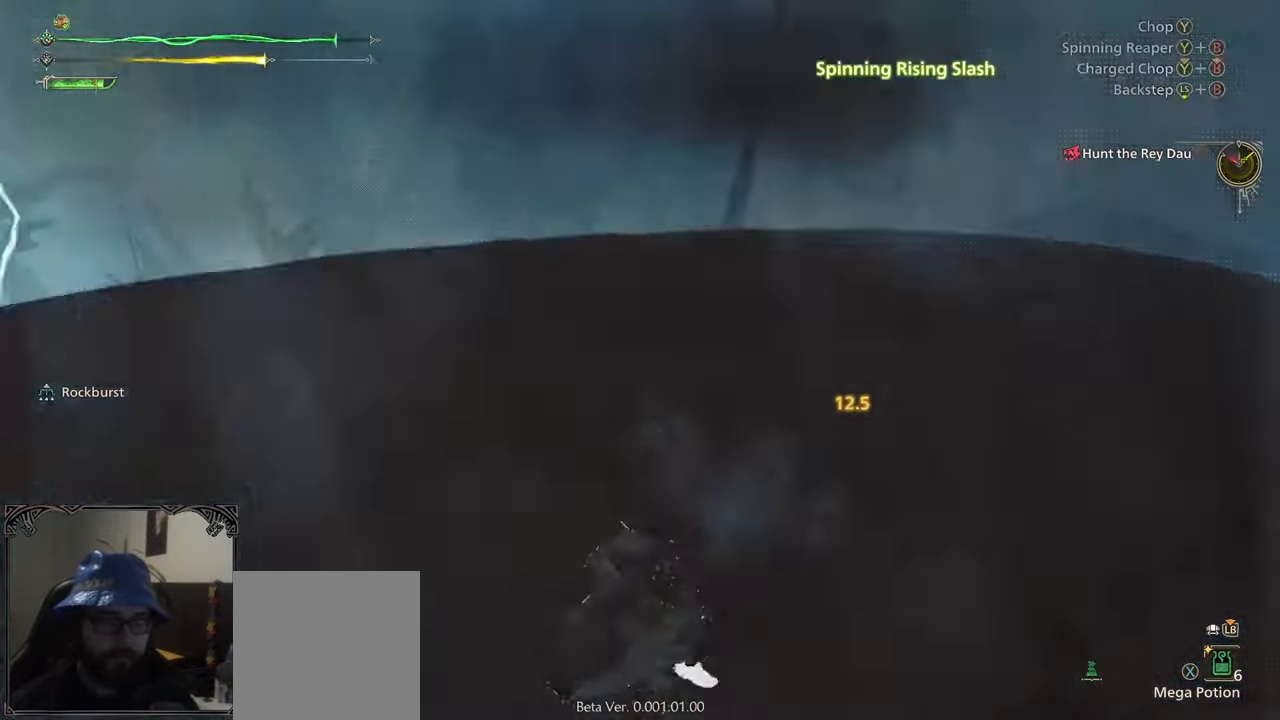
{"buttons": [], "left_stick": "down-right", "right_stick": "center", "events": [[83, "left_stick", "right"], [183, "B", "down"], [183, "Y", "down"], [283, "left_stick", "down-right"], [300, "B", "up"], [300, "Y", "up"], [367, "B", "down"], [367, "Y", "down"], [467, "B", "up"], [467, "Y", "up"]]}
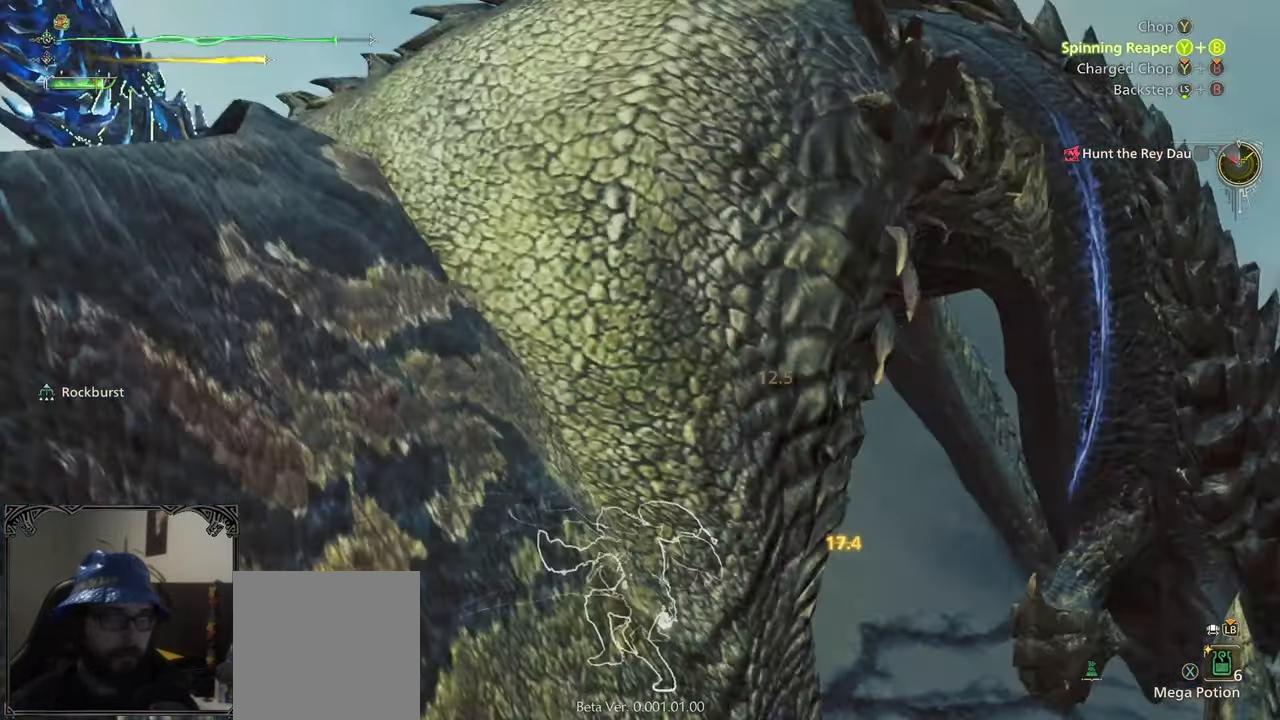
{"buttons": [], "left_stick": "center", "right_stick": "center", "events": [[167, "left_stick", "center"]]}
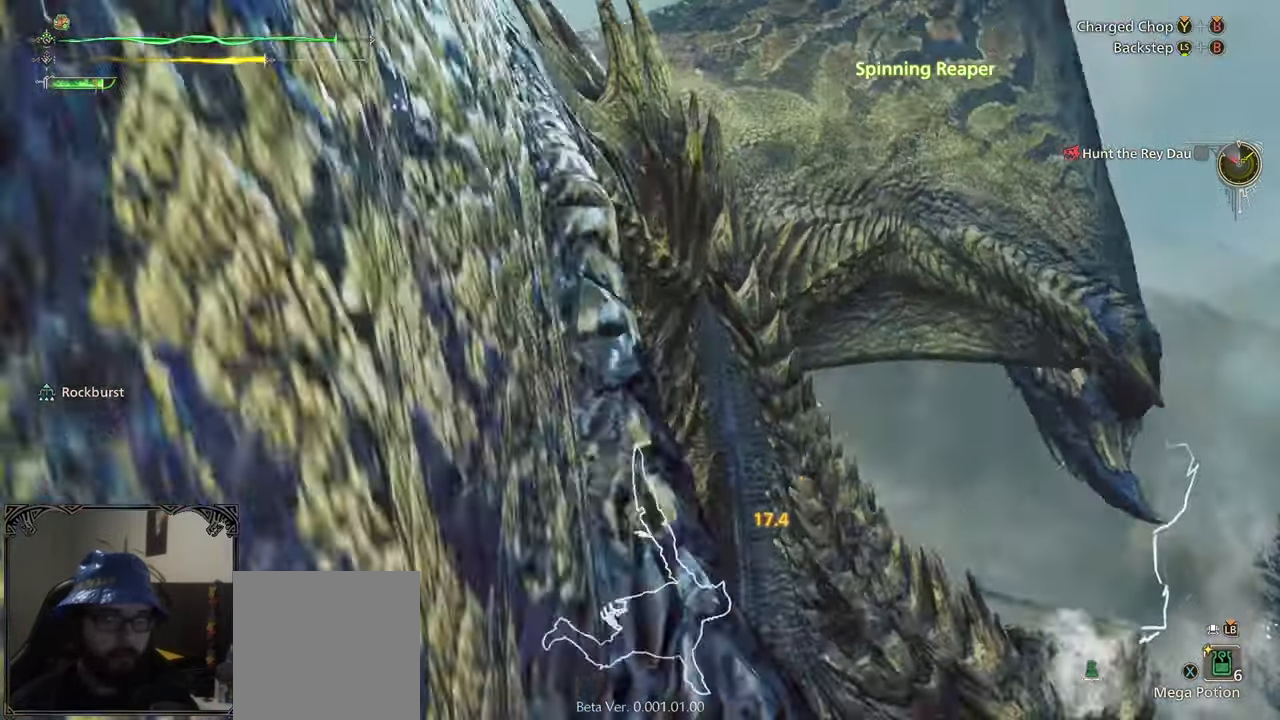
{"buttons": [], "left_stick": "center", "right_stick": "left", "events": [[217, "A", "down"], [333, "A", "up"], [483, "right_stick", "left"]]}
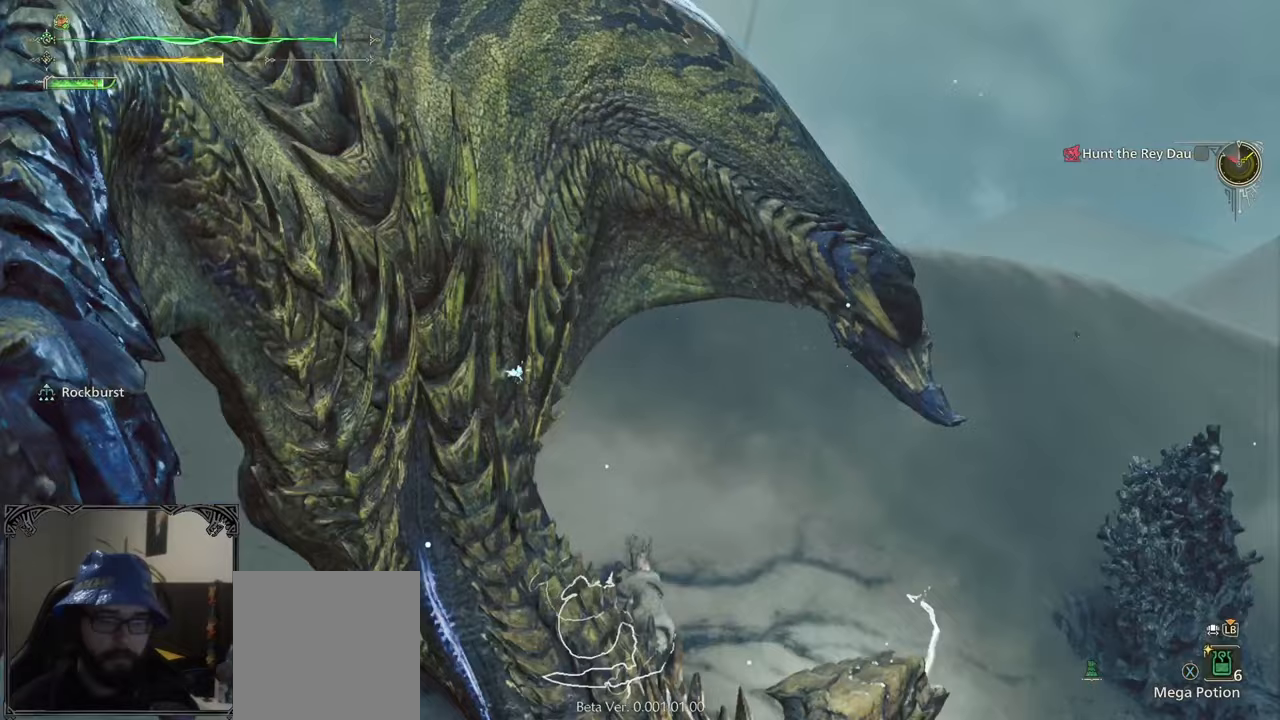
{"buttons": [], "left_stick": "down-left", "right_stick": "center", "events": [[83, "left_stick", "down-right"], [200, "left_stick", "down"], [450, "left_stick", "down-left"], [483, "right_stick", "center"]]}
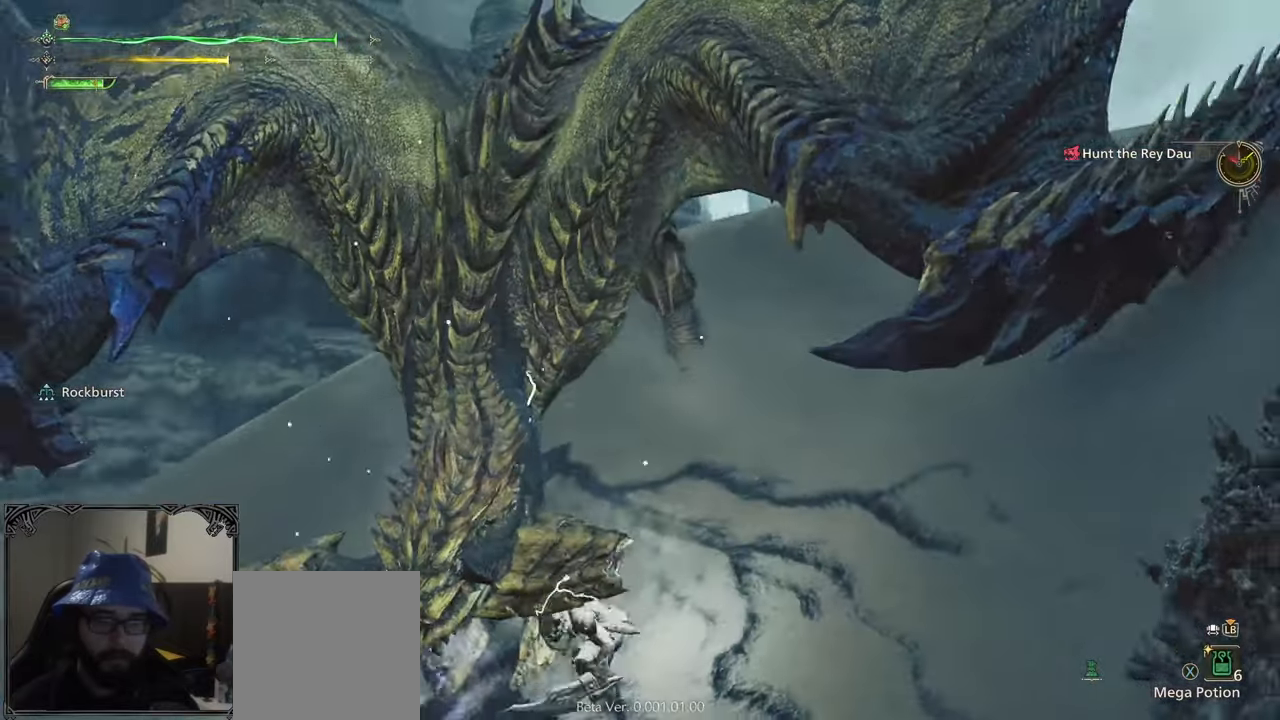
{"buttons": ["B"], "left_stick": "center", "right_stick": "center", "events": [[50, "Y", "down"], [83, "left_stick", "up-left"], [150, "Y", "up"], [283, "B", "down"], [283, "left_stick", "center"], [350, "B", "up"], [417, "B", "down"]]}
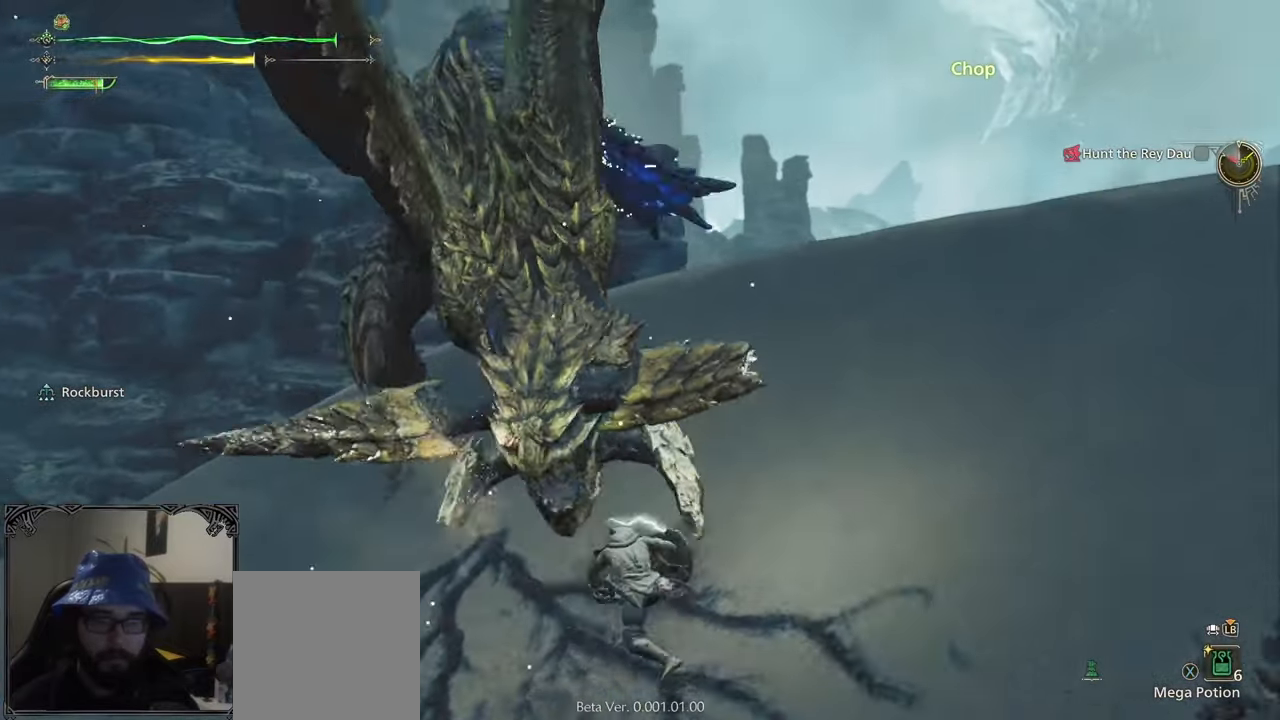
{"buttons": [], "left_stick": "center", "right_stick": "center", "events": [[17, "B", "up"], [50, "B", "down"], [150, "B", "up"], [400, "right_stick", "up-left"], [500, "right_stick", "center"]]}
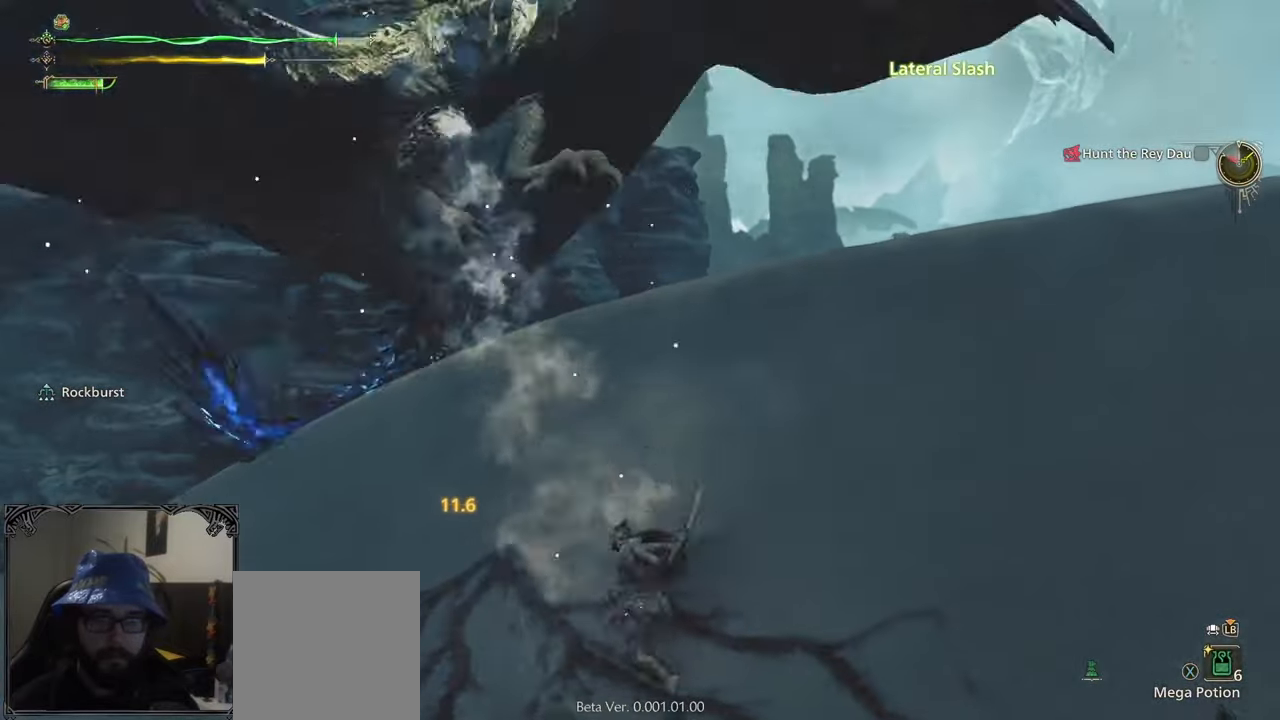
{"buttons": [], "left_stick": "center", "right_stick": "center", "events": [[117, "left_stick", "left"], [233, "A", "down"], [333, "A", "up"], [450, "left_stick", "center"]]}
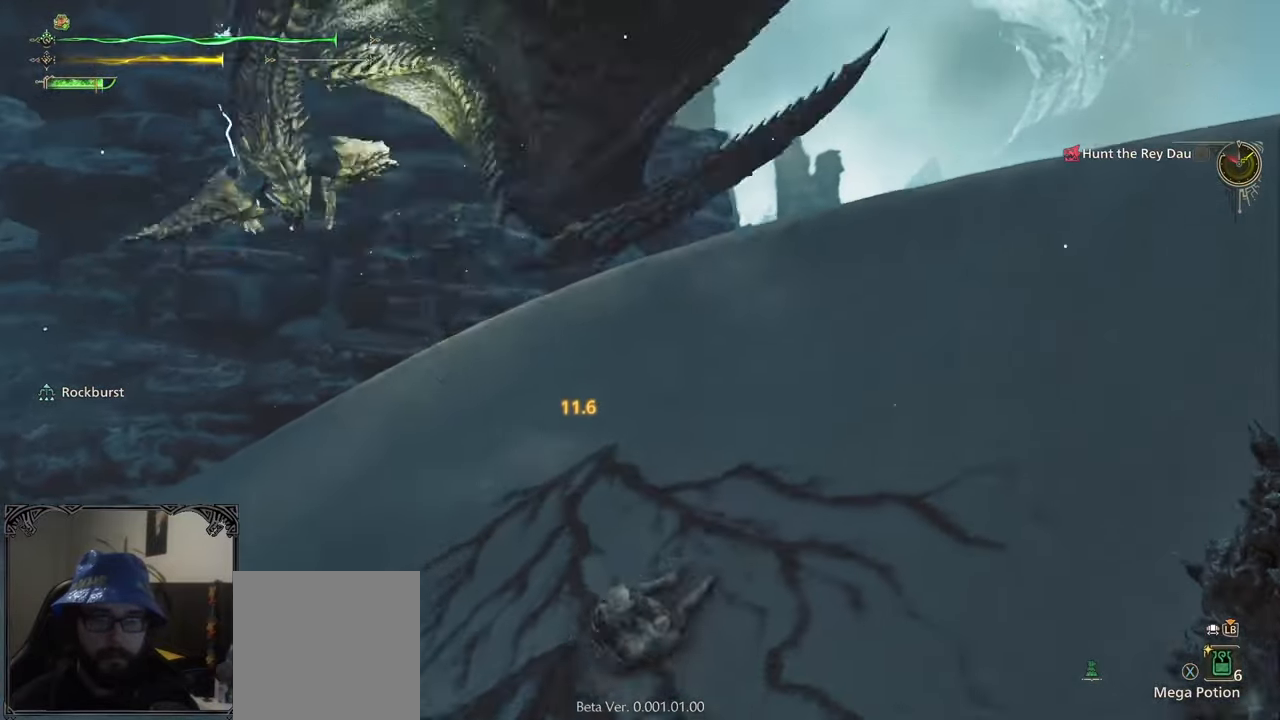
{"buttons": [], "left_stick": "left", "right_stick": "center", "events": [[167, "left_stick", "left"], [283, "right_stick", "up-right"], [383, "right_stick", "center"]]}
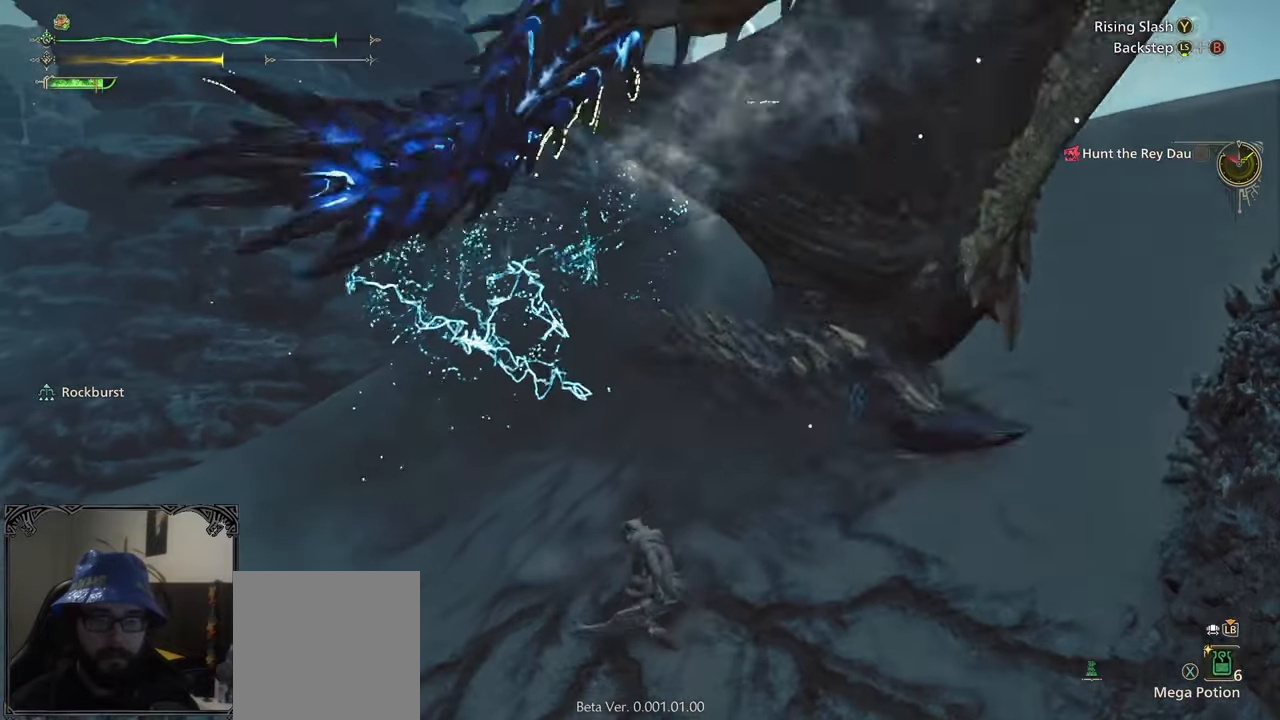
{"buttons": [], "left_stick": "down-right", "right_stick": "right", "events": [[50, "A", "down"], [83, "left_stick", "down-left"], [133, "A", "up"], [200, "A", "down"], [283, "A", "up"], [350, "left_stick", "down"], [450, "left_stick", "down-right"], [483, "right_stick", "right"]]}
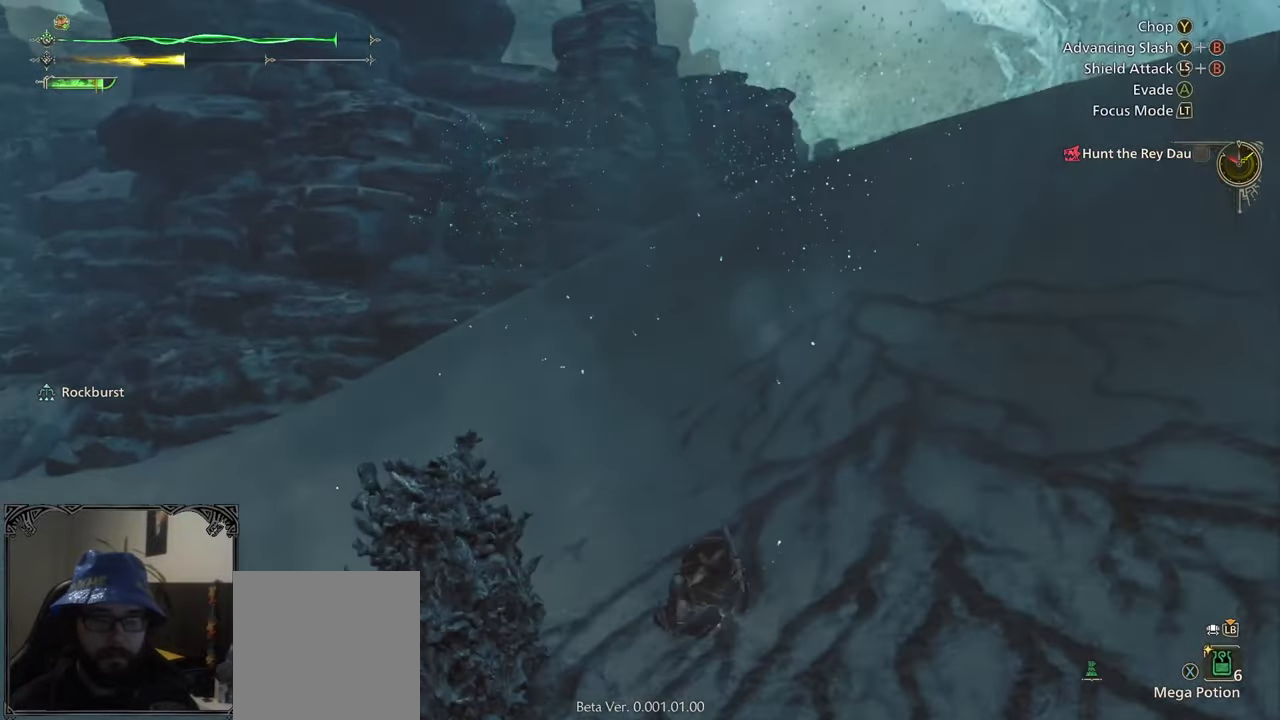
{"buttons": [], "left_stick": "up-right", "right_stick": "right", "events": [[317, "left_stick", "right"], [450, "left_stick", "up-right"]]}
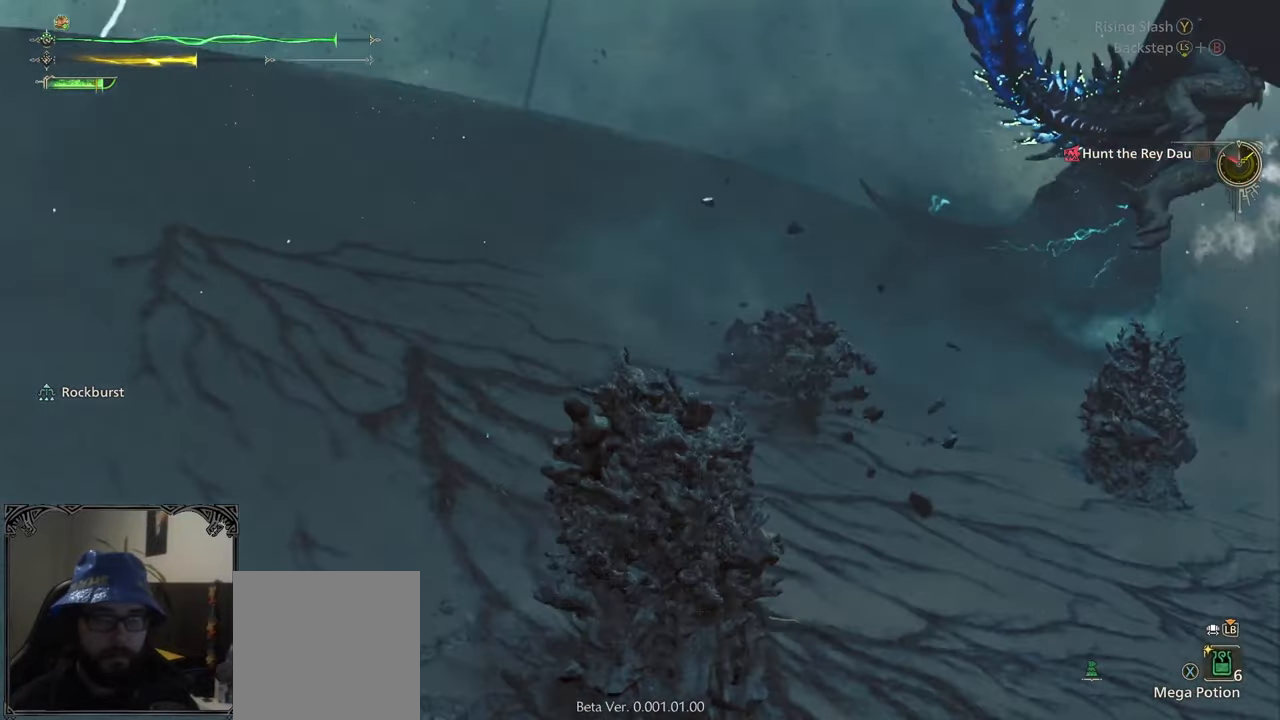
{"buttons": [], "left_stick": "up-right", "right_stick": "center", "events": [[33, "right_stick", "center"], [283, "right_stick", "up-right"], [350, "right_stick", "center"]]}
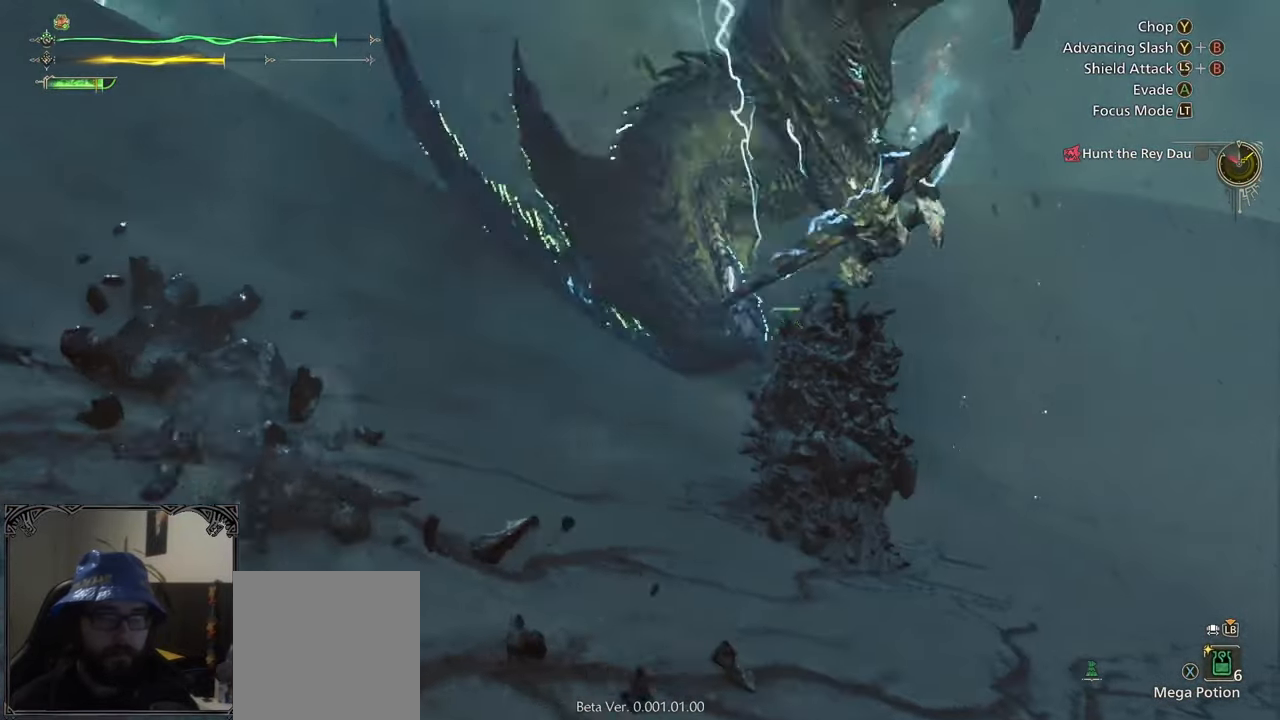
{"buttons": [], "left_stick": "up-right", "right_stick": "center", "events": []}
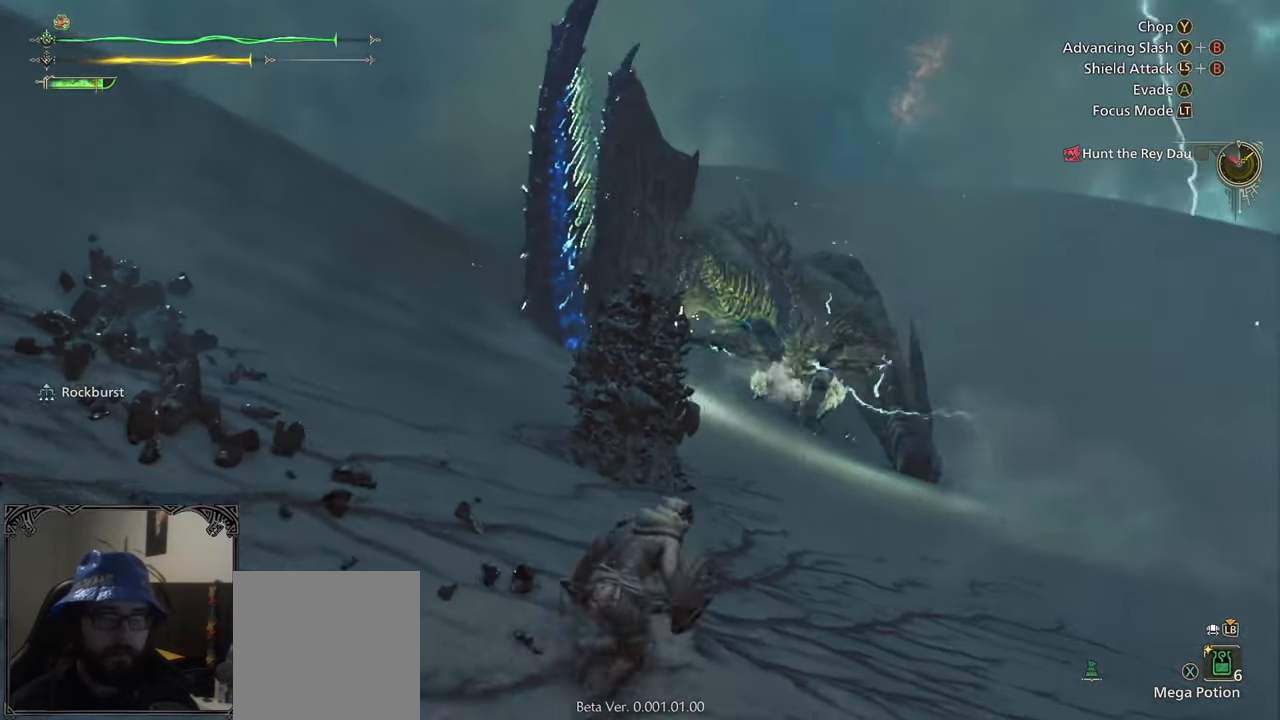
{"buttons": [], "left_stick": "up-right", "right_stick": "center", "events": []}
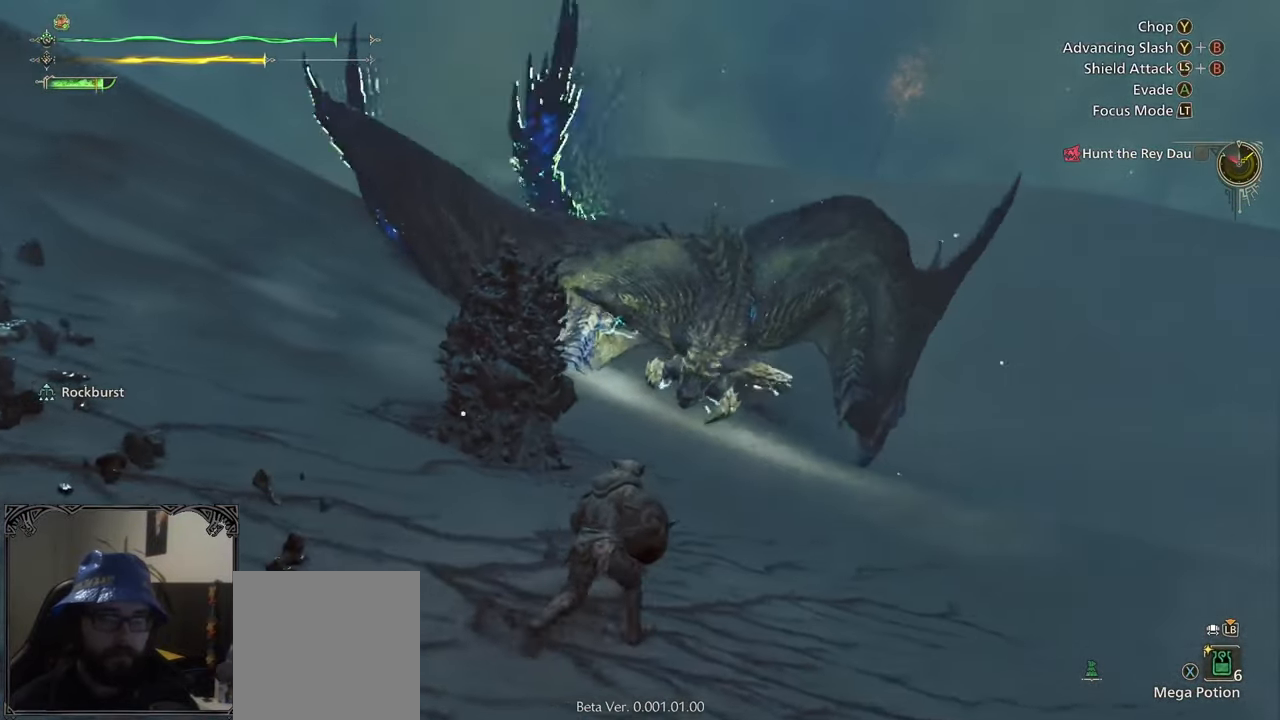
{"buttons": [], "left_stick": "up-right", "right_stick": "center", "events": []}
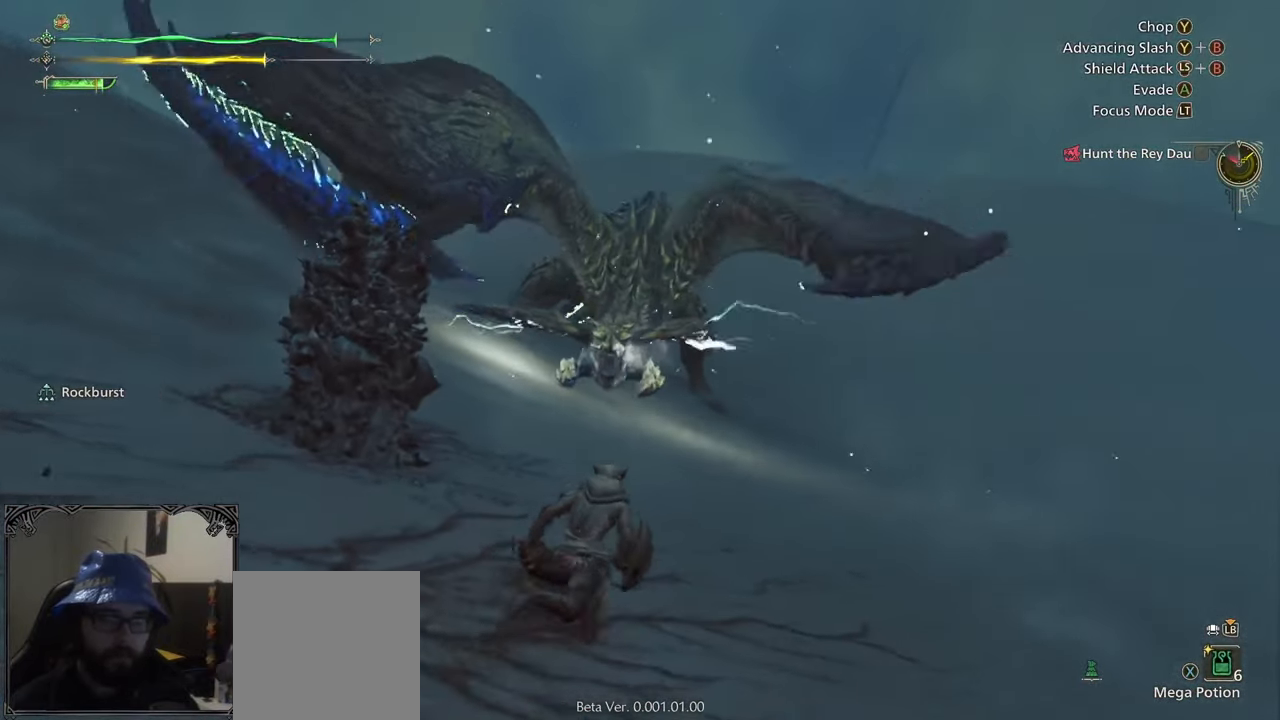
{"buttons": [], "left_stick": "up-right", "right_stick": "center", "events": []}